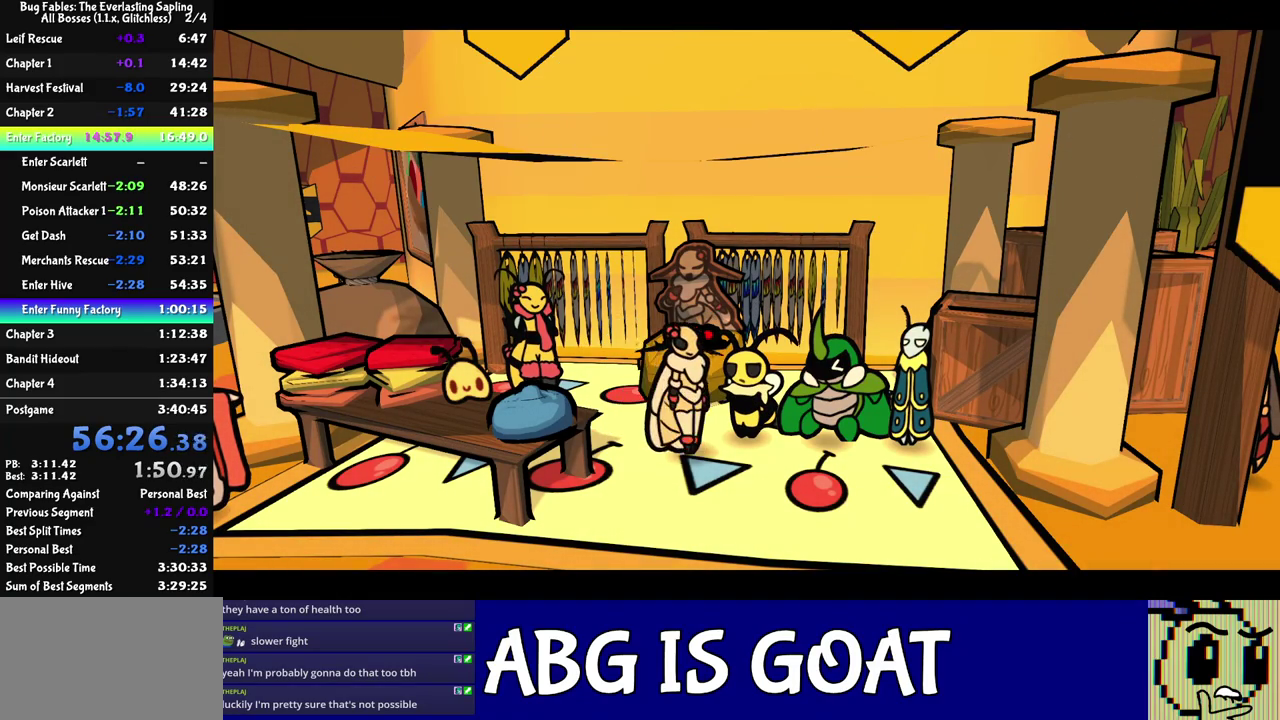
Gameplay with a controller (Nintendo layout); each line is a JSON object with the inputs held at the frame after it. "events" lists button and stick changes between this image and that frame as [ms after this image, input, new state], when the widget could be followed in between. Not read: L3 R3.
{"buttons": ["C_RIGHT"], "left_stick": "center", "events": []}
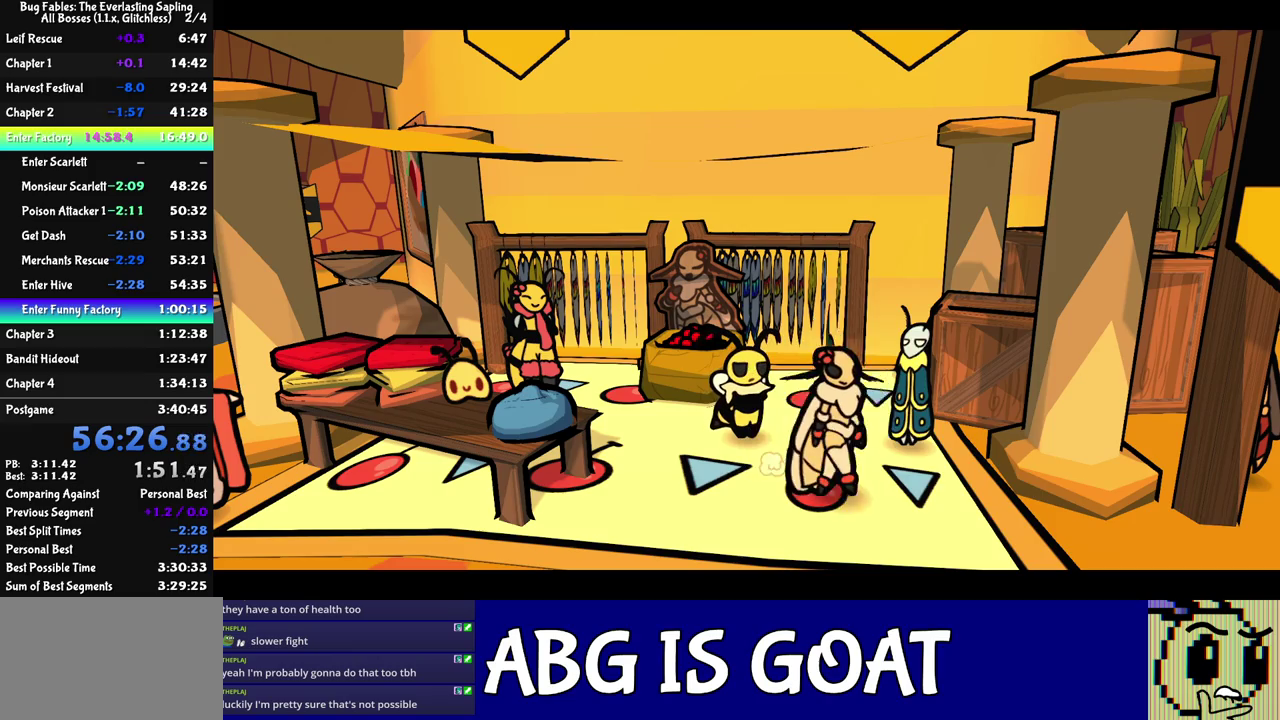
{"buttons": ["C_RIGHT"], "left_stick": "center", "events": []}
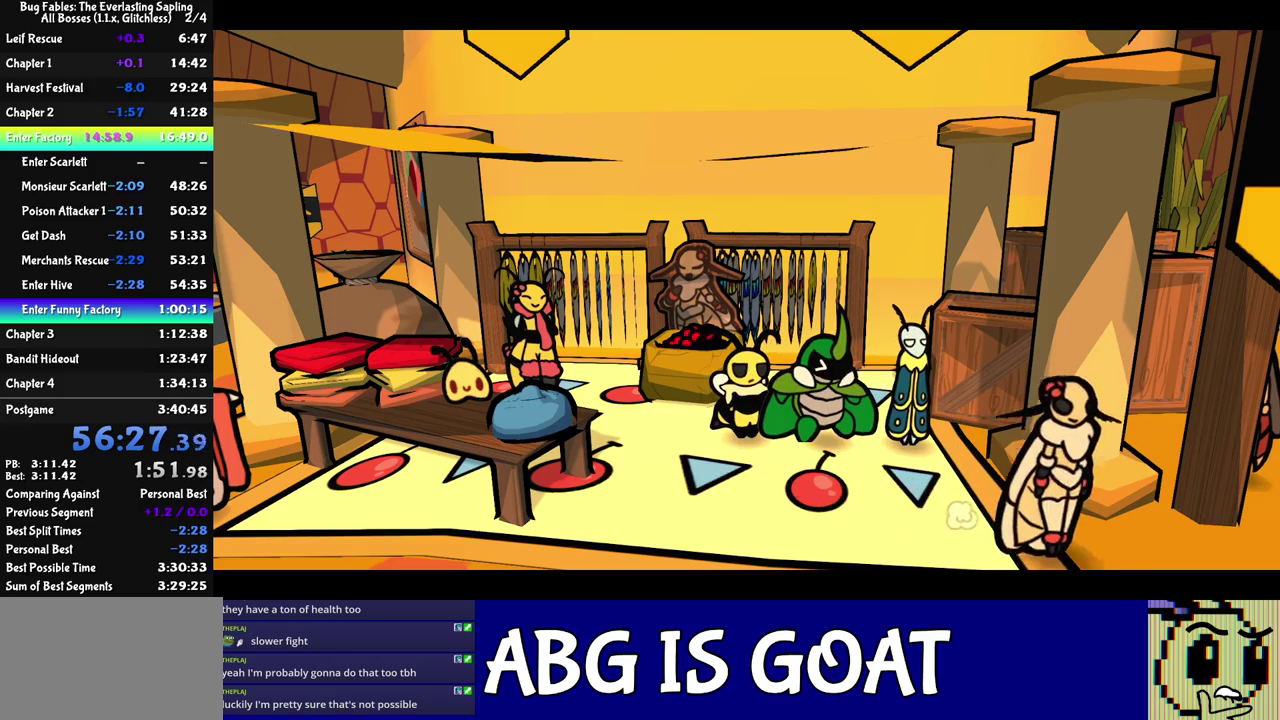
{"buttons": ["C_RIGHT"], "left_stick": "center", "events": []}
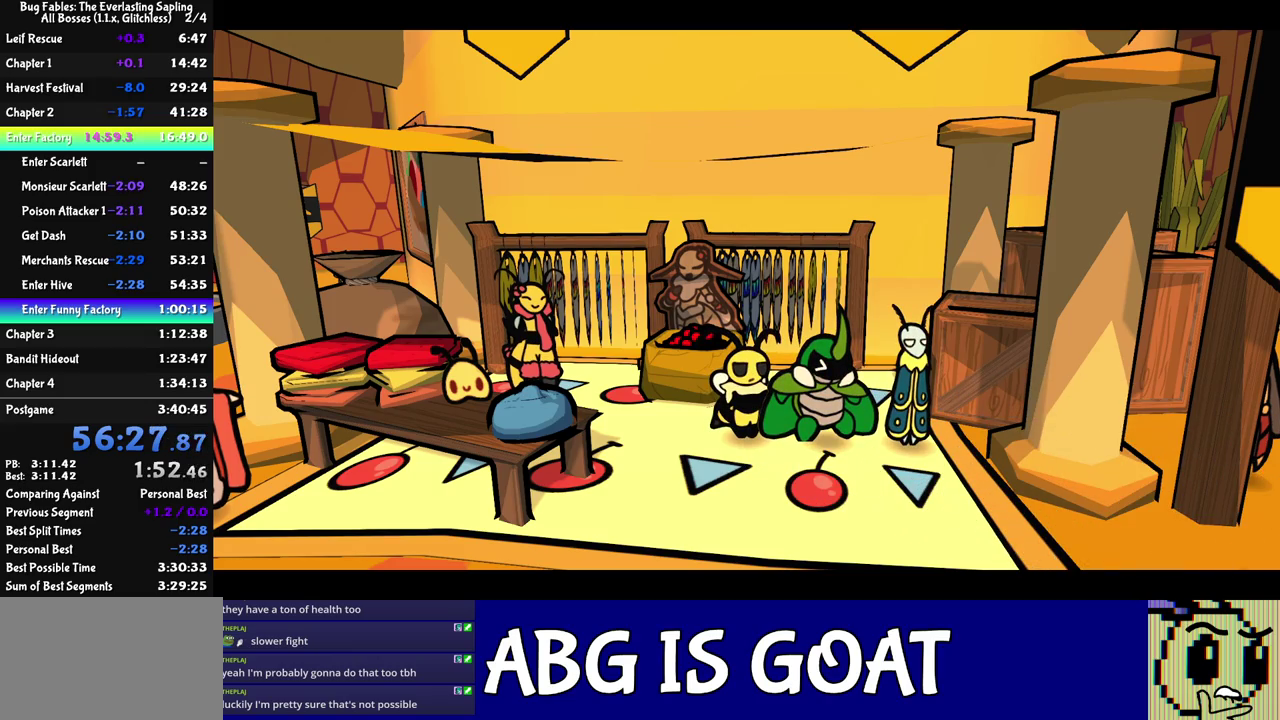
{"buttons": ["C_RIGHT"], "left_stick": "center", "events": []}
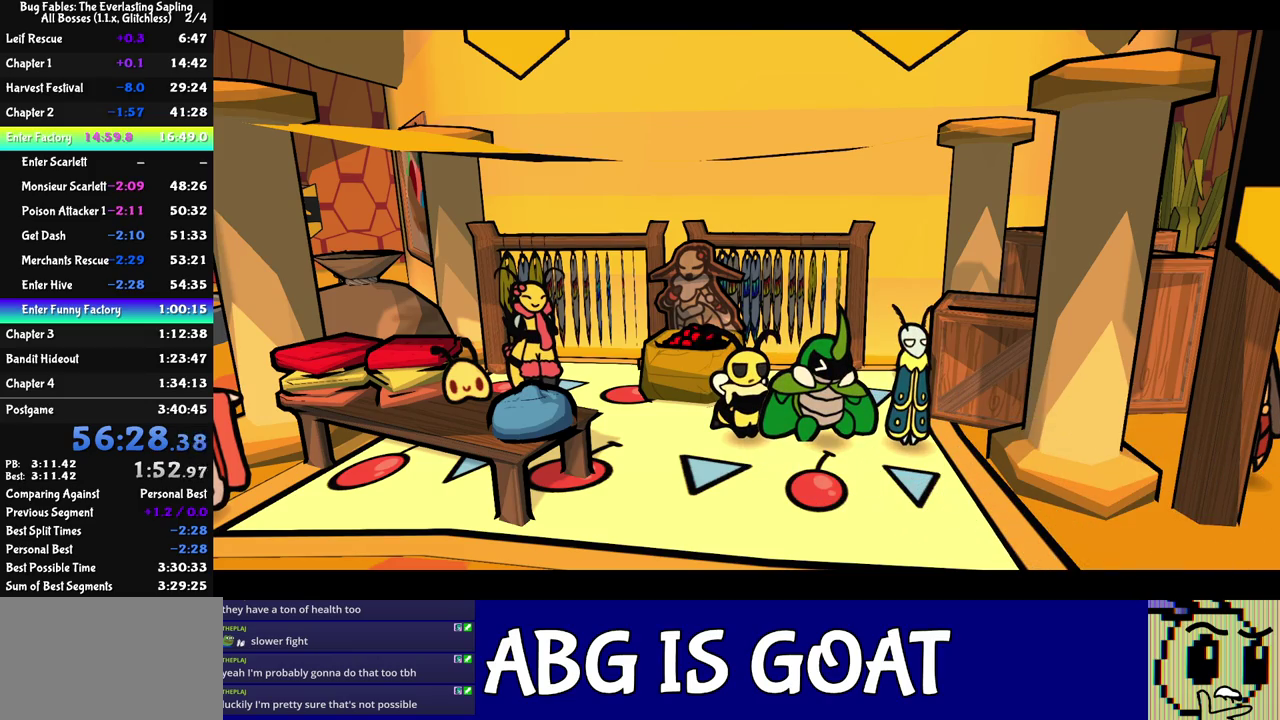
{"buttons": ["C_RIGHT"], "left_stick": "center", "events": []}
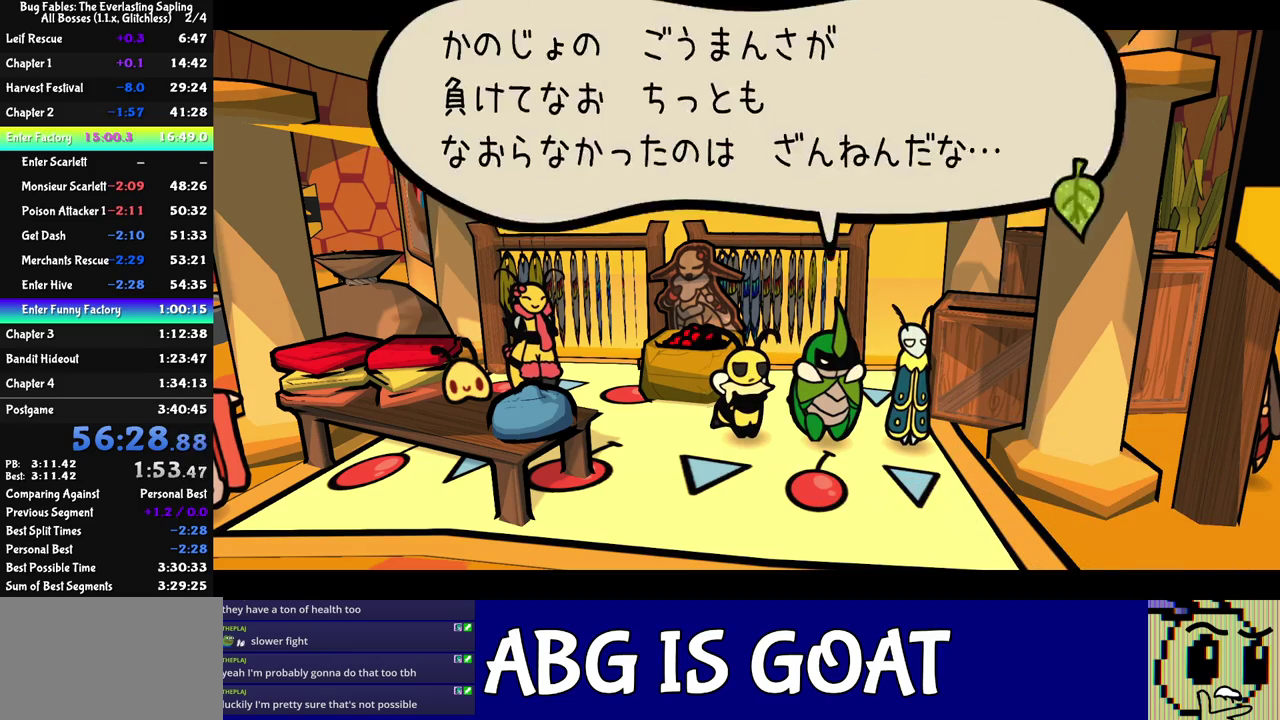
{"buttons": ["C_RIGHT"], "left_stick": "center", "events": []}
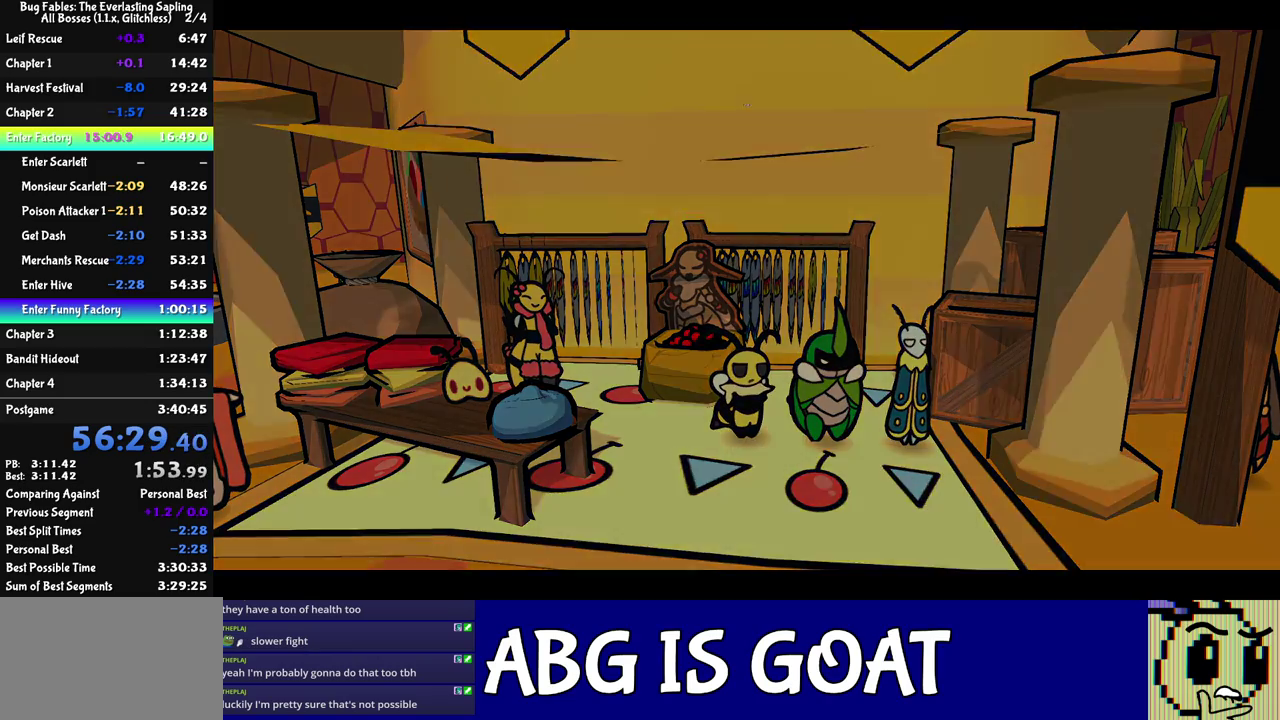
{"buttons": ["C_RIGHT"], "left_stick": "center", "events": []}
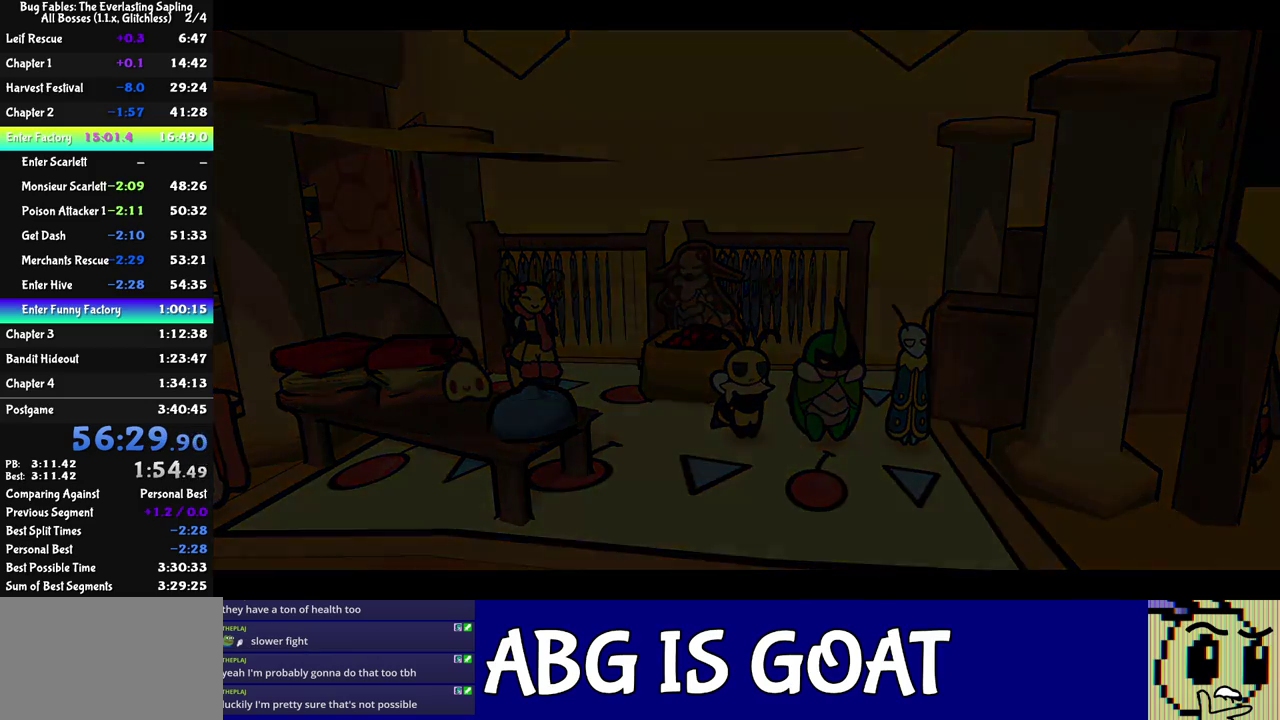
{"buttons": ["C_RIGHT"], "left_stick": "center", "events": []}
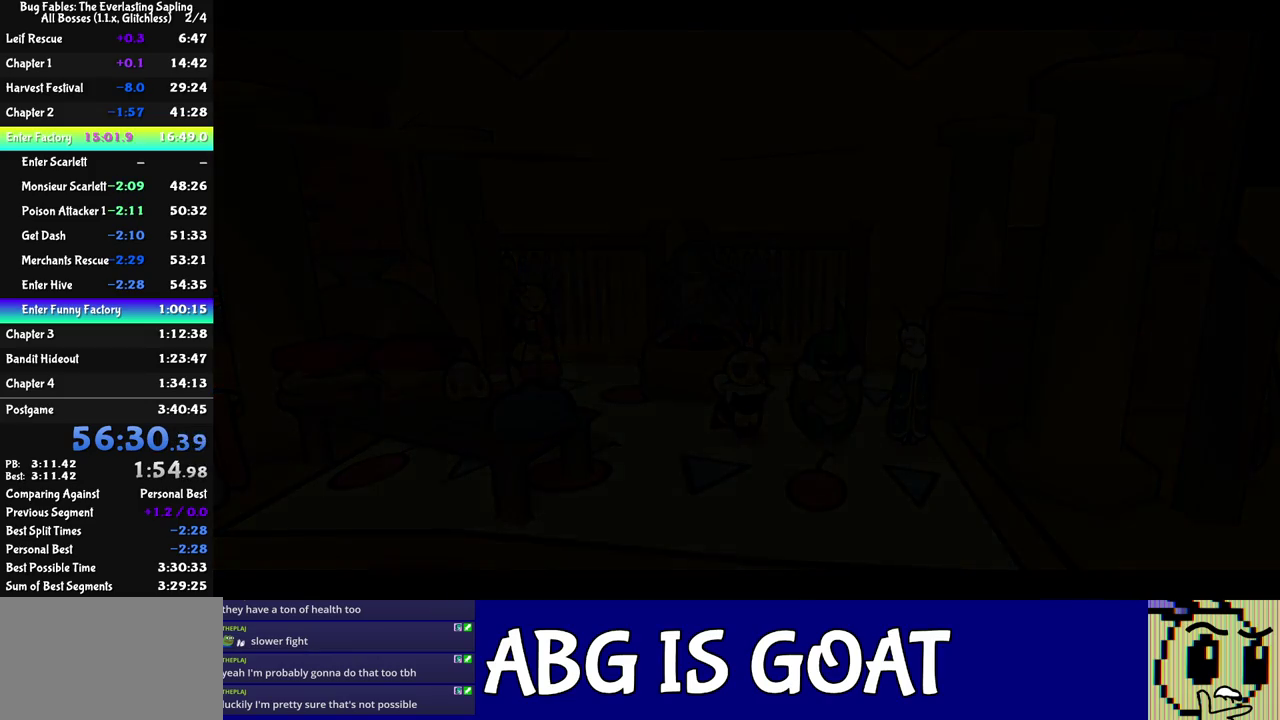
{"buttons": ["C_RIGHT"], "left_stick": "center", "events": []}
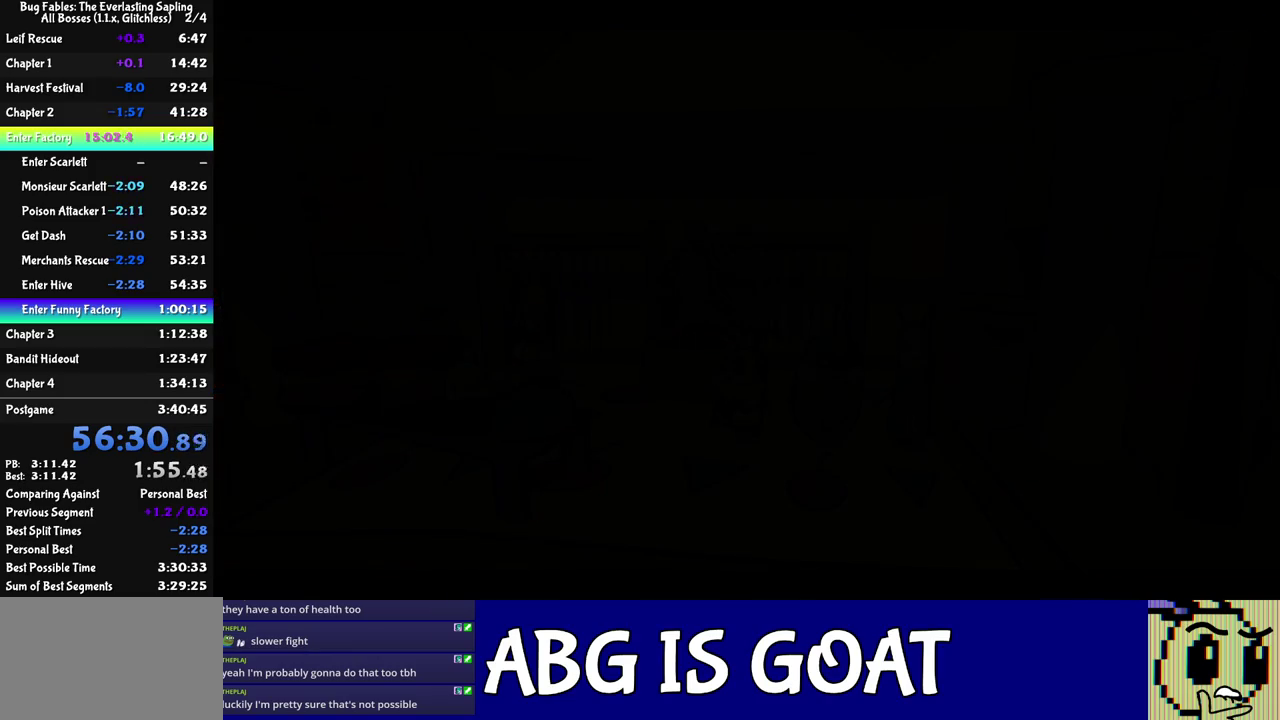
{"buttons": ["C_RIGHT"], "left_stick": "down-right", "events": [[183, "left_stick", "down-right"]]}
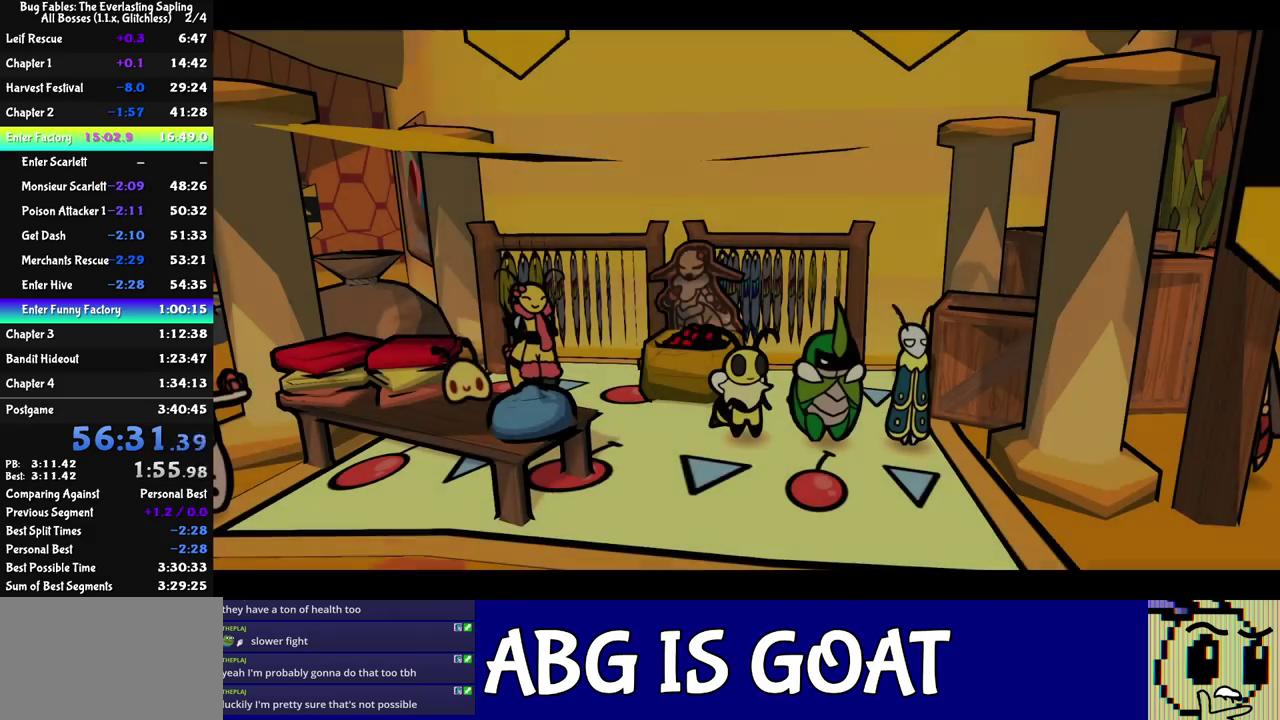
{"buttons": [], "left_stick": "down-right", "events": [[133, "C_RIGHT", "up"]]}
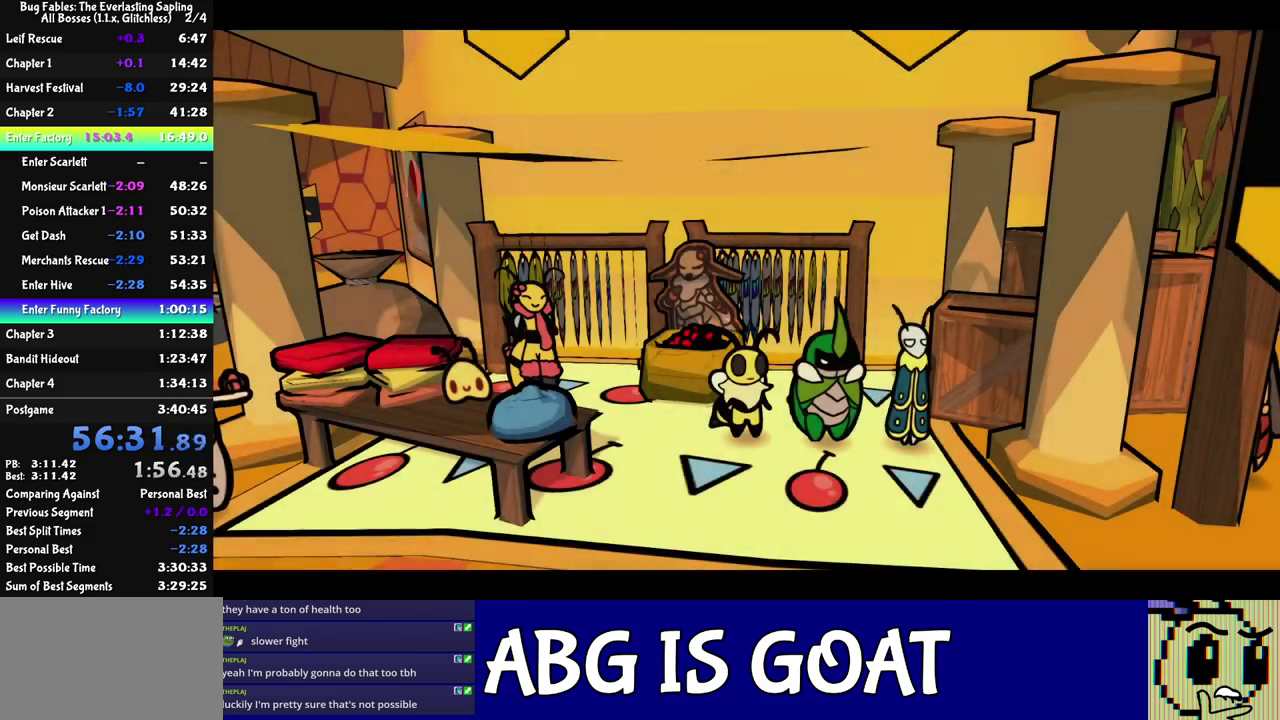
{"buttons": [], "left_stick": "down-right", "events": []}
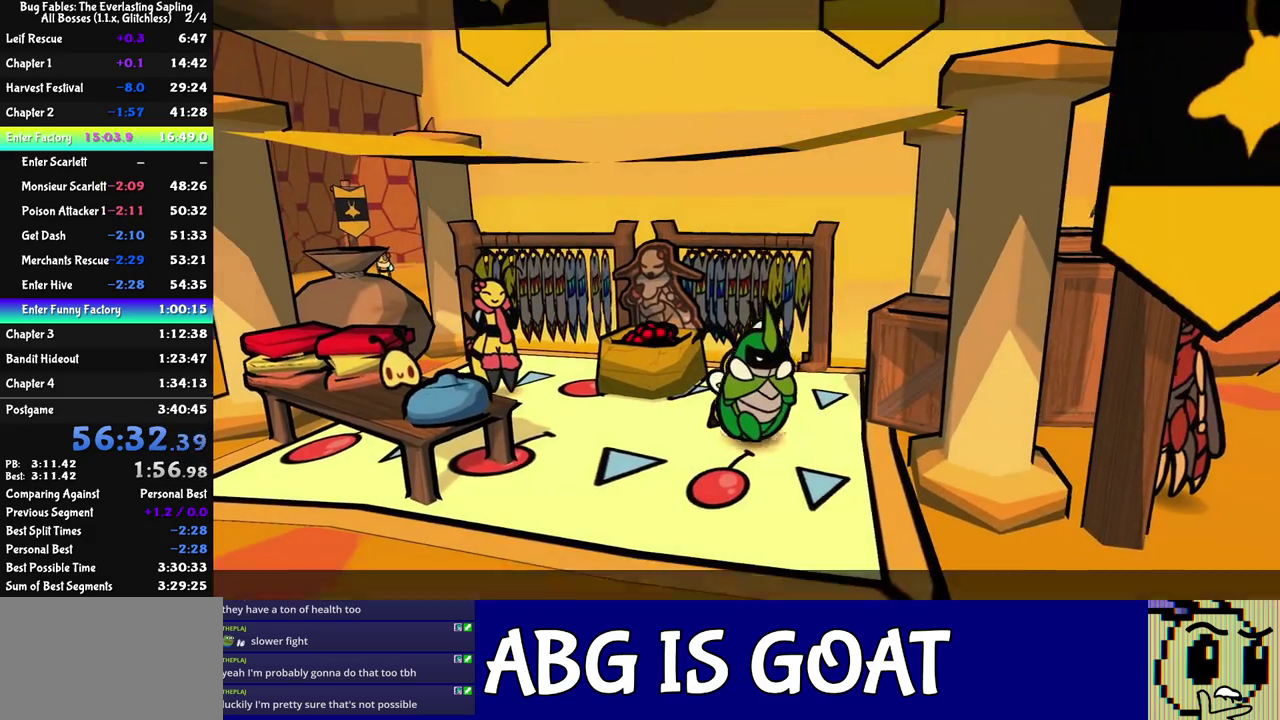
{"buttons": [], "left_stick": "down-right", "events": [[150, "C_DOWN", "down"], [200, "C_DOWN", "up"]]}
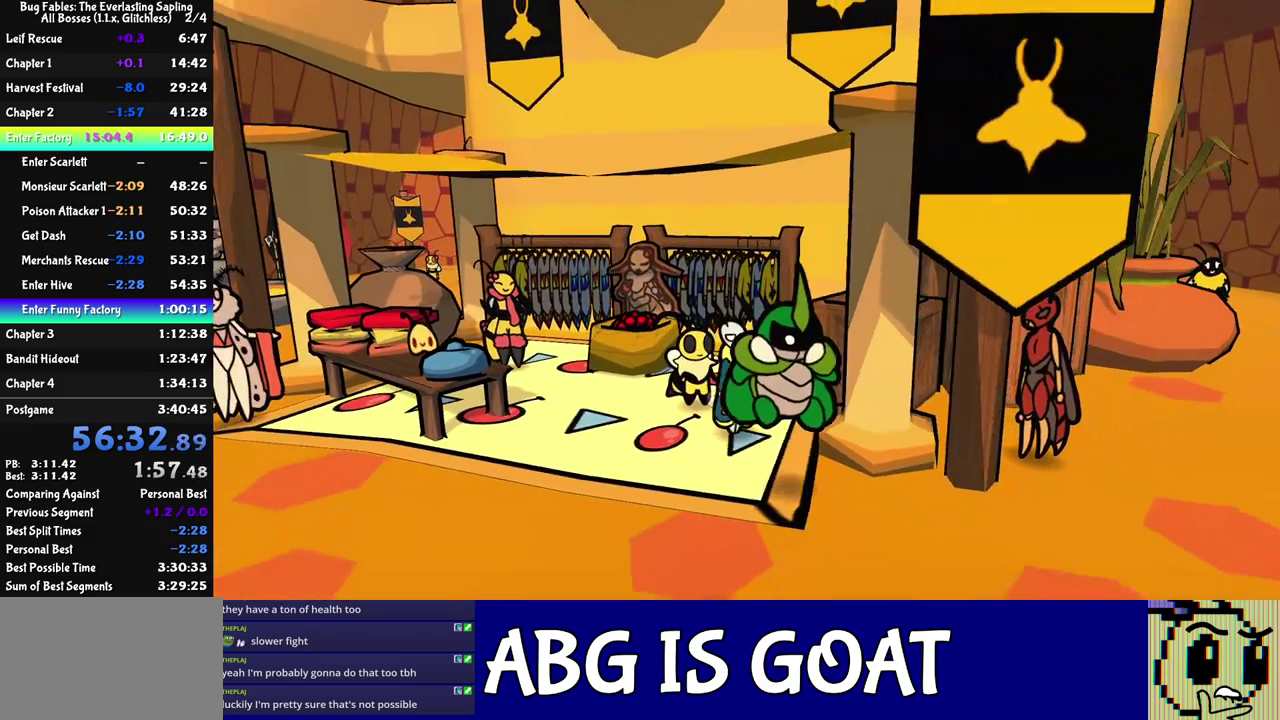
{"buttons": [], "left_stick": "right", "events": [[350, "left_stick", "right"]]}
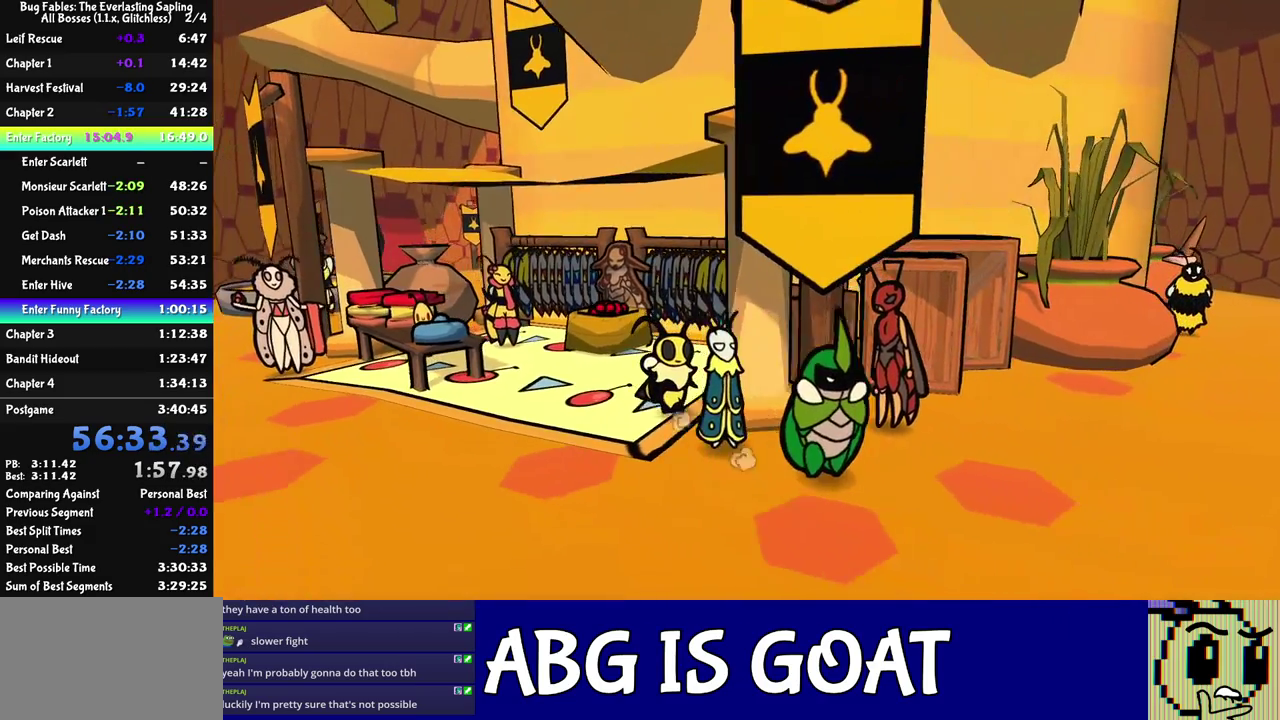
{"buttons": [], "left_stick": "up", "events": [[267, "left_stick", "up-right"], [317, "left_stick", "up"], [433, "C_DOWN", "down"], [483, "C_DOWN", "up"]]}
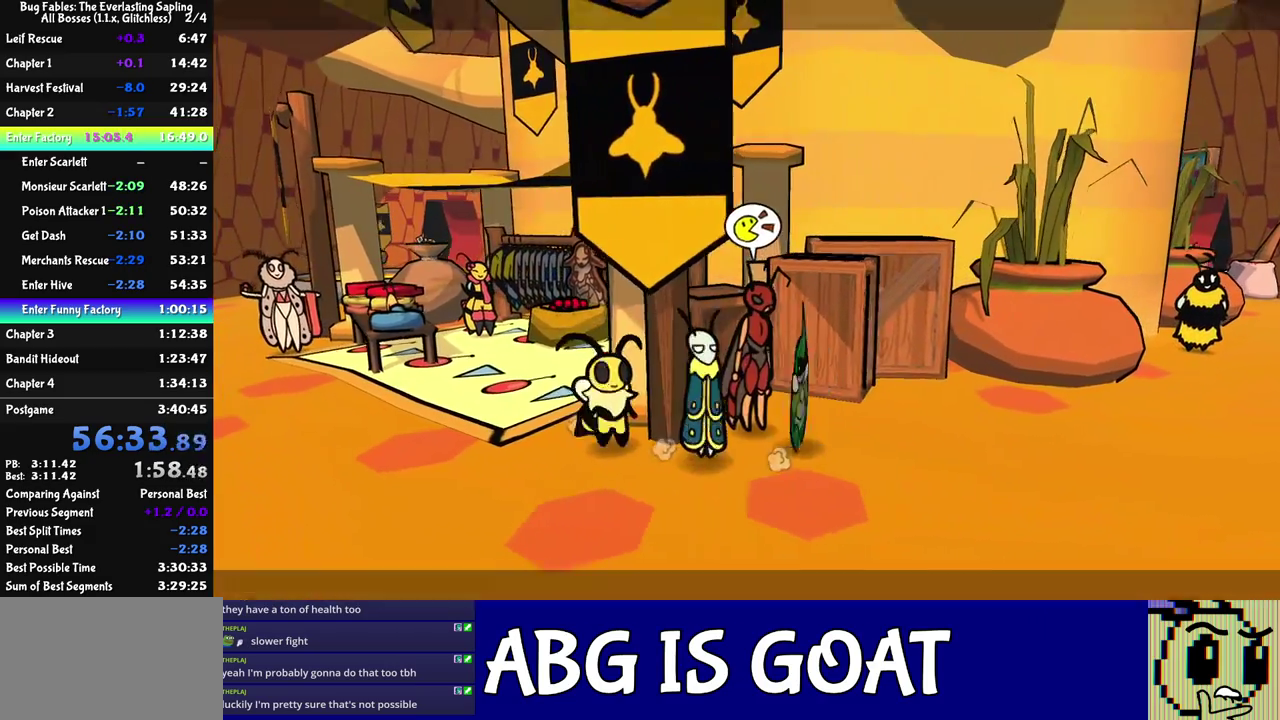
{"buttons": ["C_RIGHT"], "left_stick": "center", "events": [[33, "C_DOWN", "down"], [100, "C_DOWN", "up"], [117, "left_stick", "up-left"], [150, "C_DOWN", "down"], [217, "C_RIGHT", "down"], [233, "C_DOWN", "up"], [350, "left_stick", "center"]]}
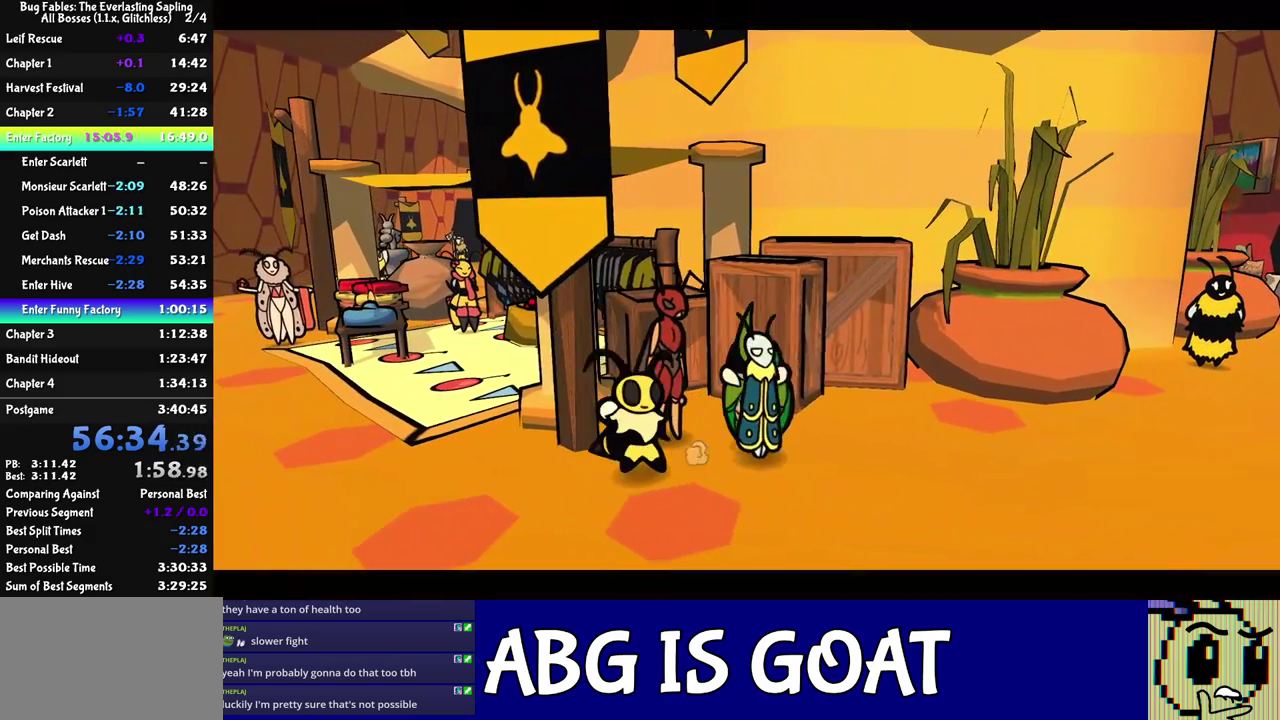
{"buttons": ["C_RIGHT"], "left_stick": "center", "events": []}
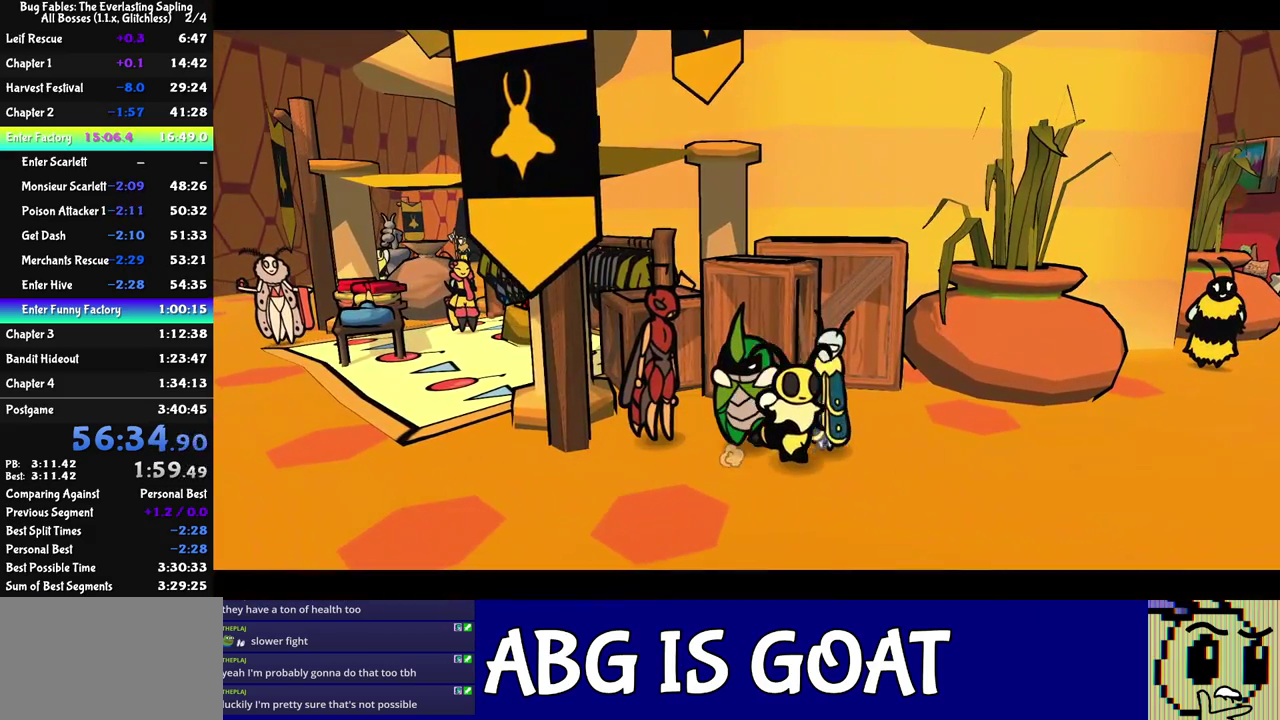
{"buttons": ["C_RIGHT"], "left_stick": "center", "events": []}
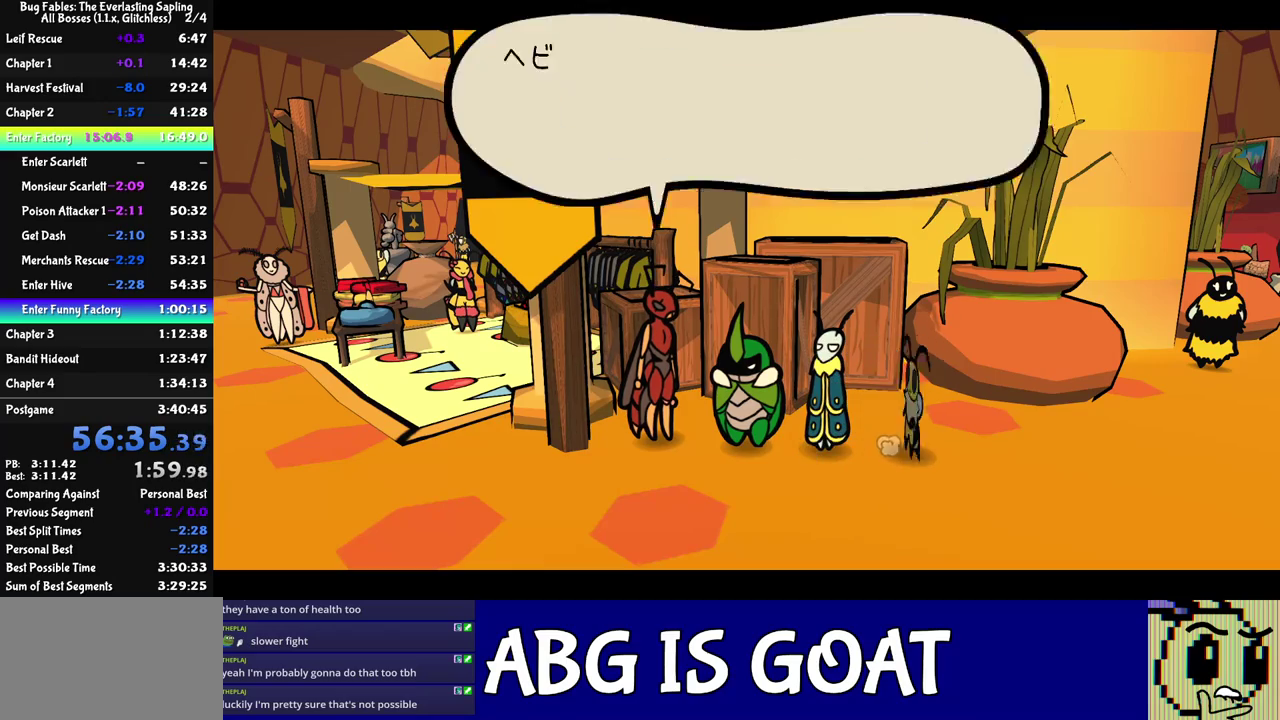
{"buttons": ["C_RIGHT"], "left_stick": "center", "events": []}
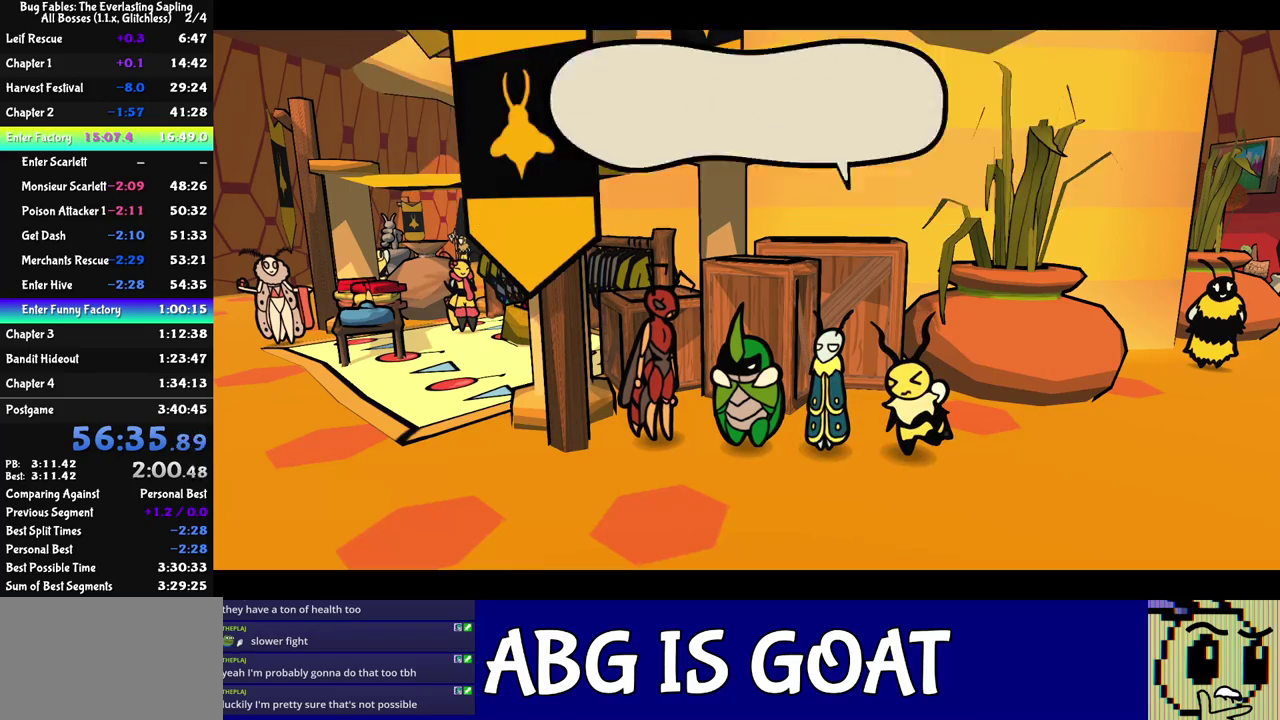
{"buttons": ["C_RIGHT"], "left_stick": "center", "events": []}
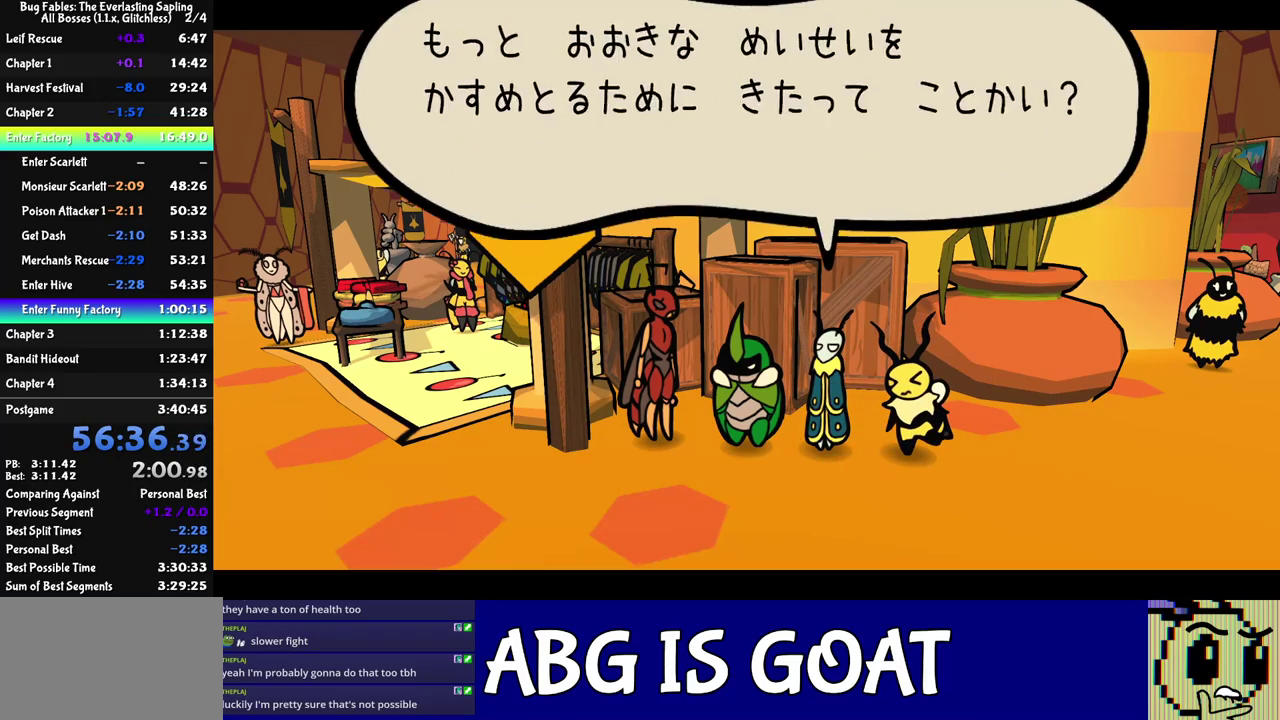
{"buttons": ["C_RIGHT"], "left_stick": "center", "events": []}
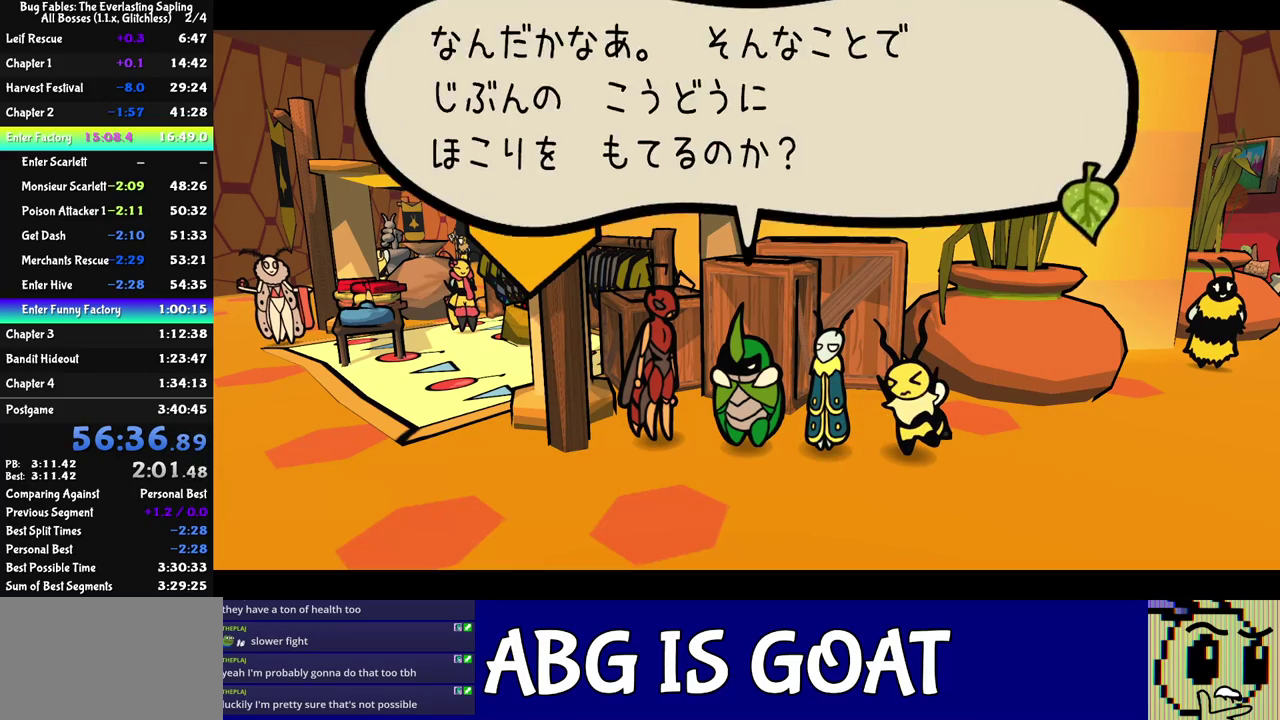
{"buttons": ["C_RIGHT"], "left_stick": "center", "events": []}
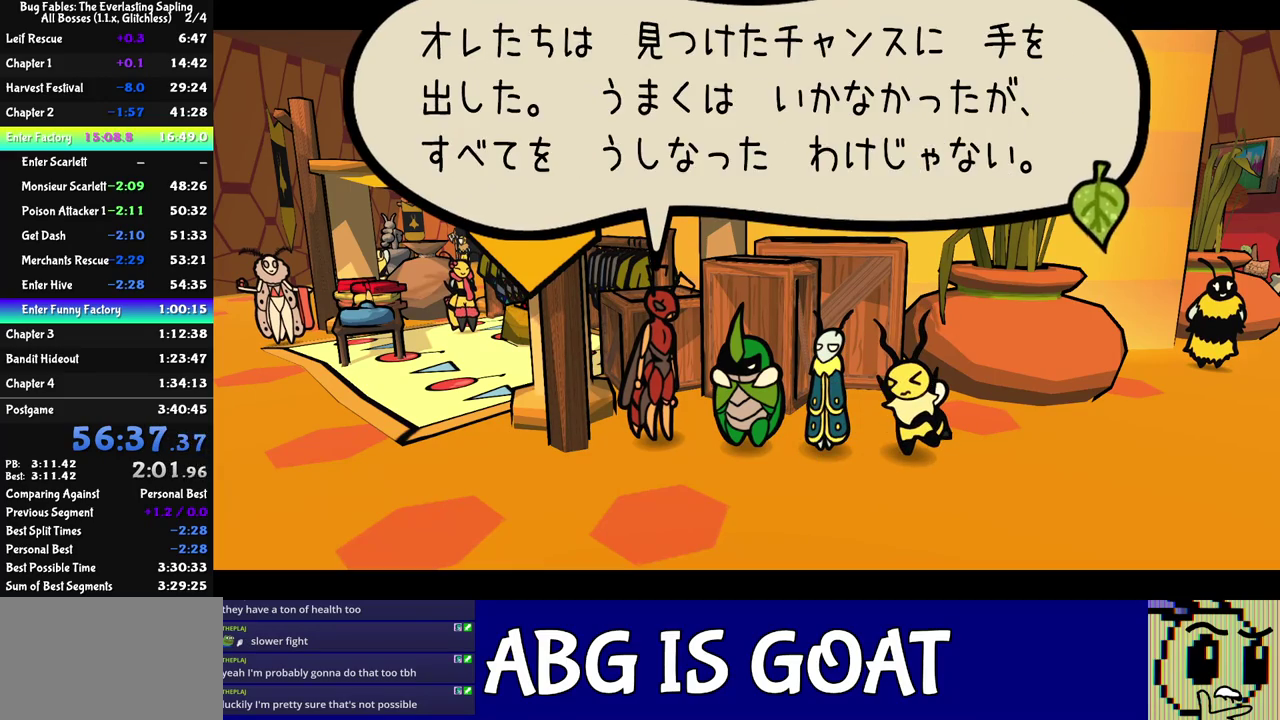
{"buttons": ["C_RIGHT"], "left_stick": "center", "events": []}
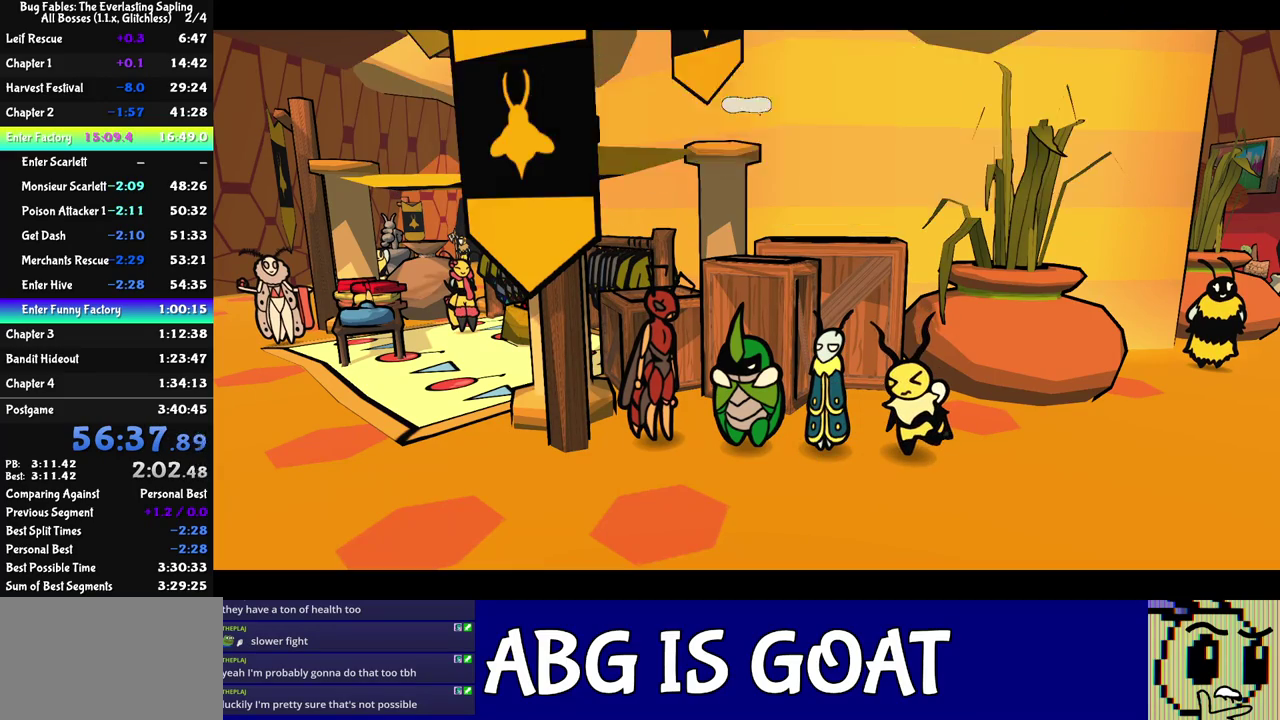
{"buttons": ["C_RIGHT"], "left_stick": "center", "events": []}
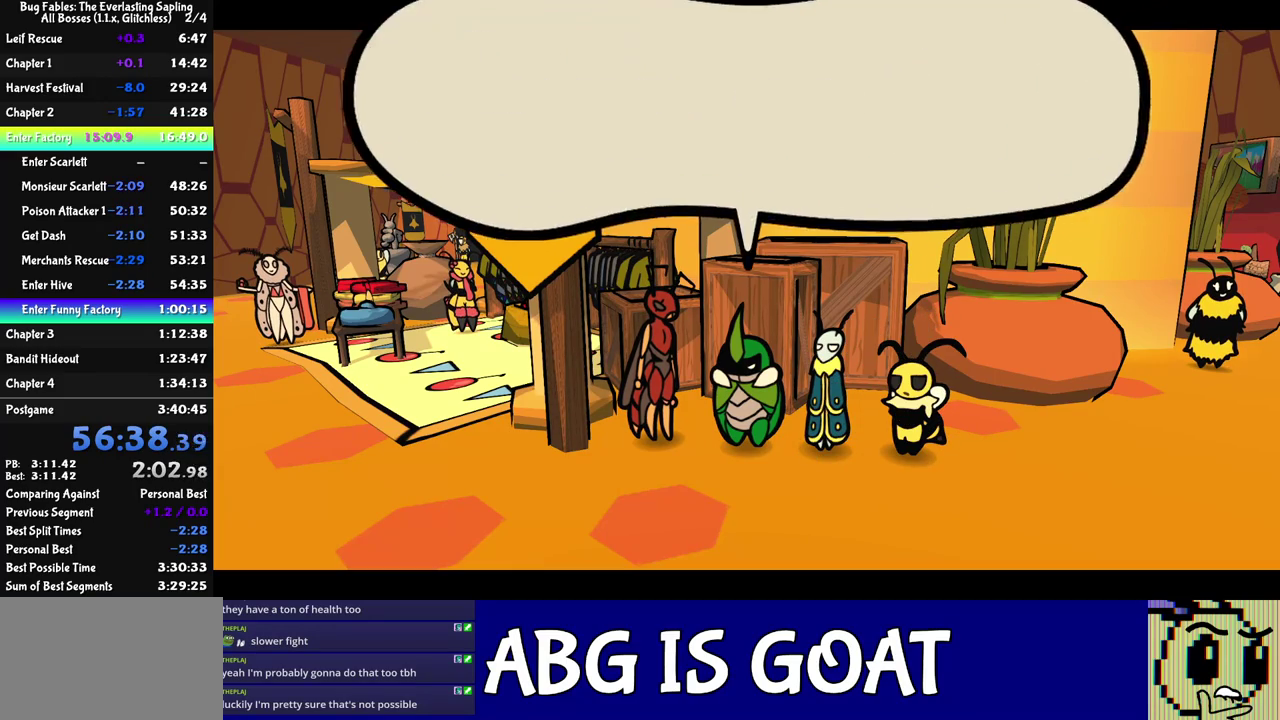
{"buttons": ["C_RIGHT"], "left_stick": "center", "events": []}
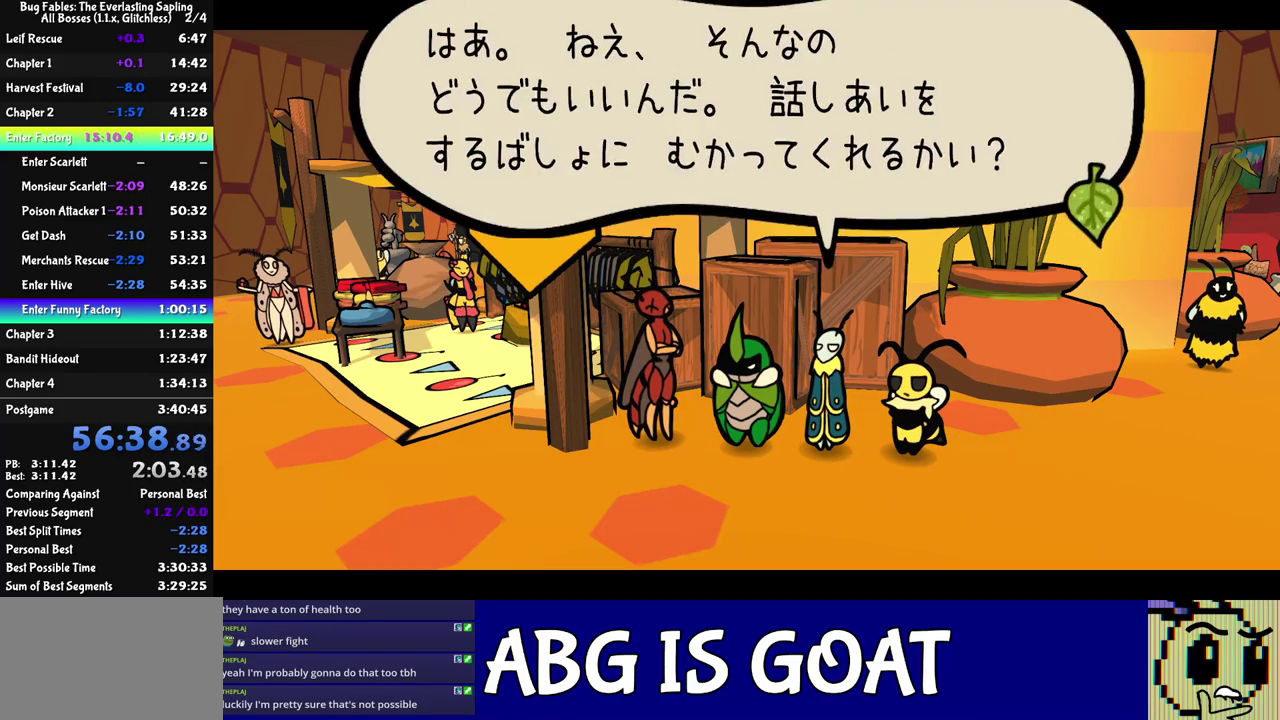
{"buttons": ["C_RIGHT"], "left_stick": "center", "events": []}
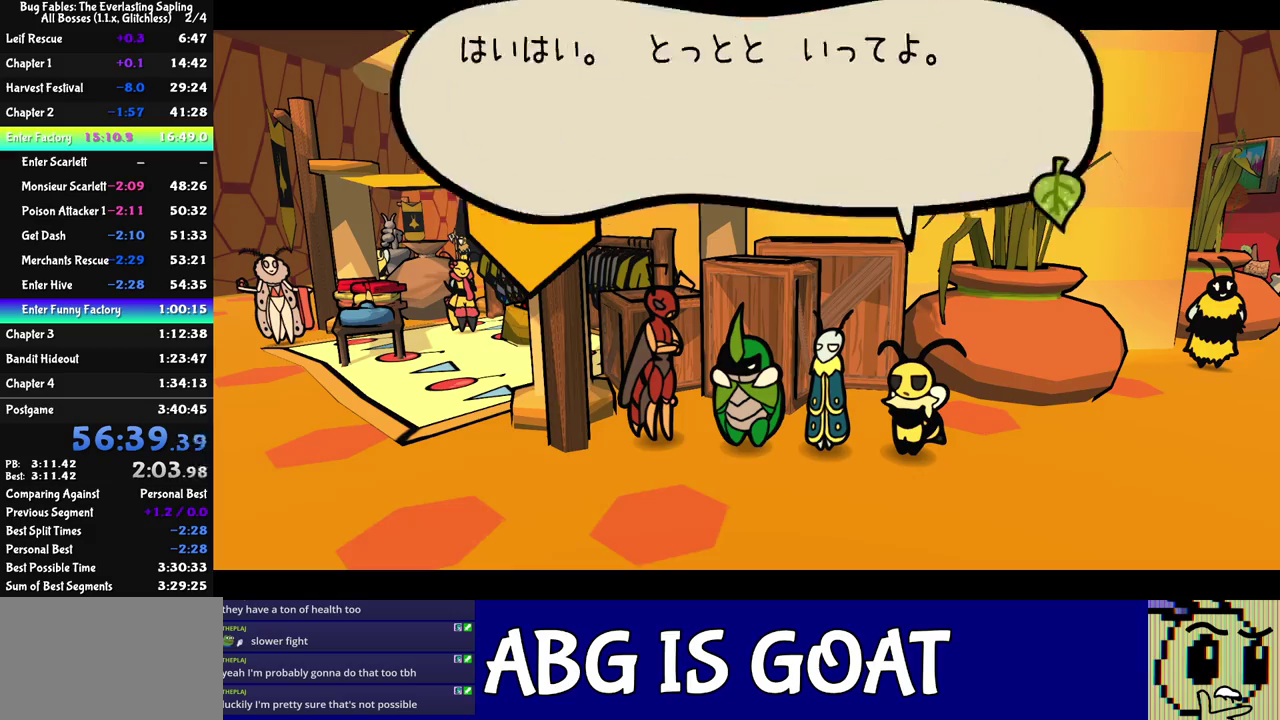
{"buttons": ["C_RIGHT"], "left_stick": "center", "events": []}
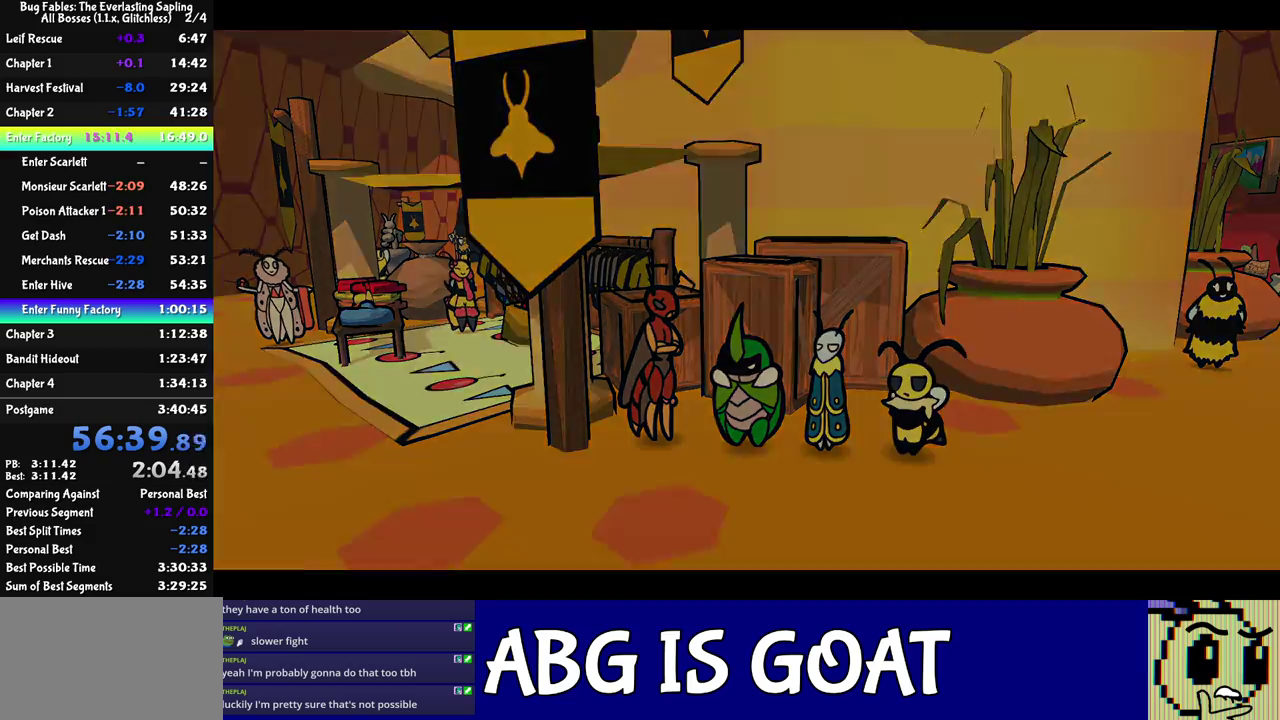
{"buttons": ["C_RIGHT"], "left_stick": "center", "events": []}
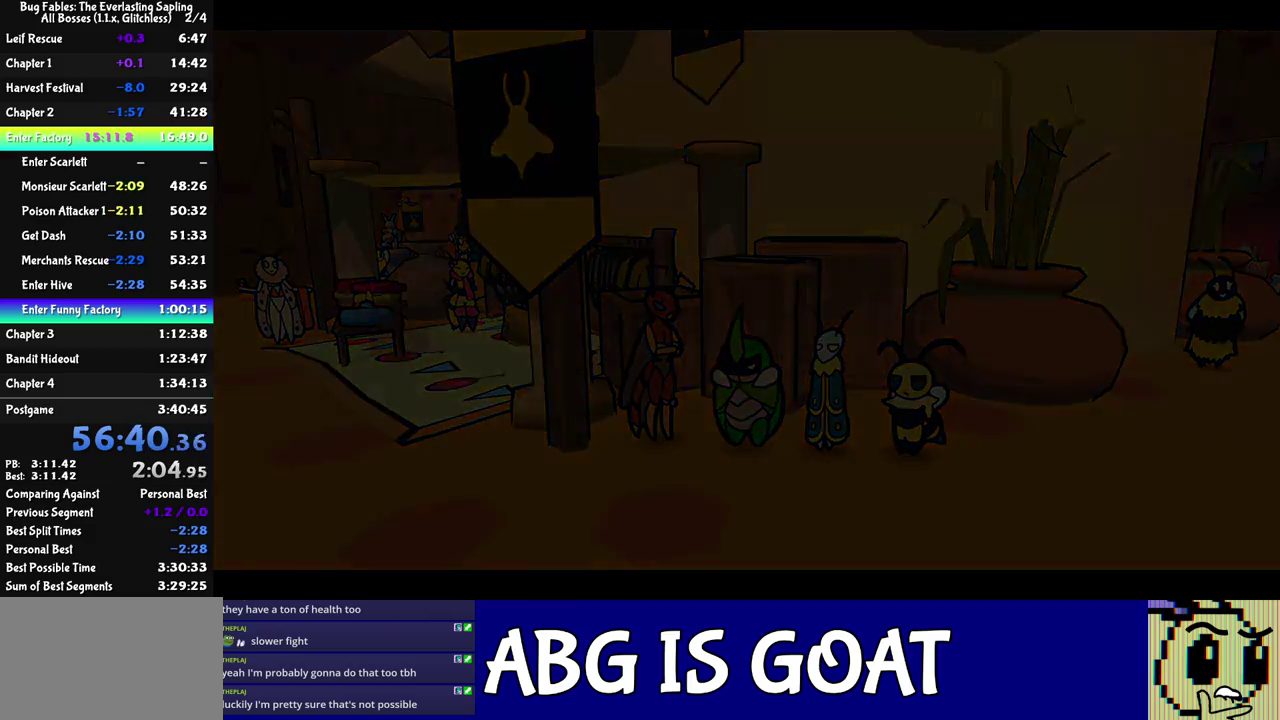
{"buttons": ["C_RIGHT"], "left_stick": "center", "events": []}
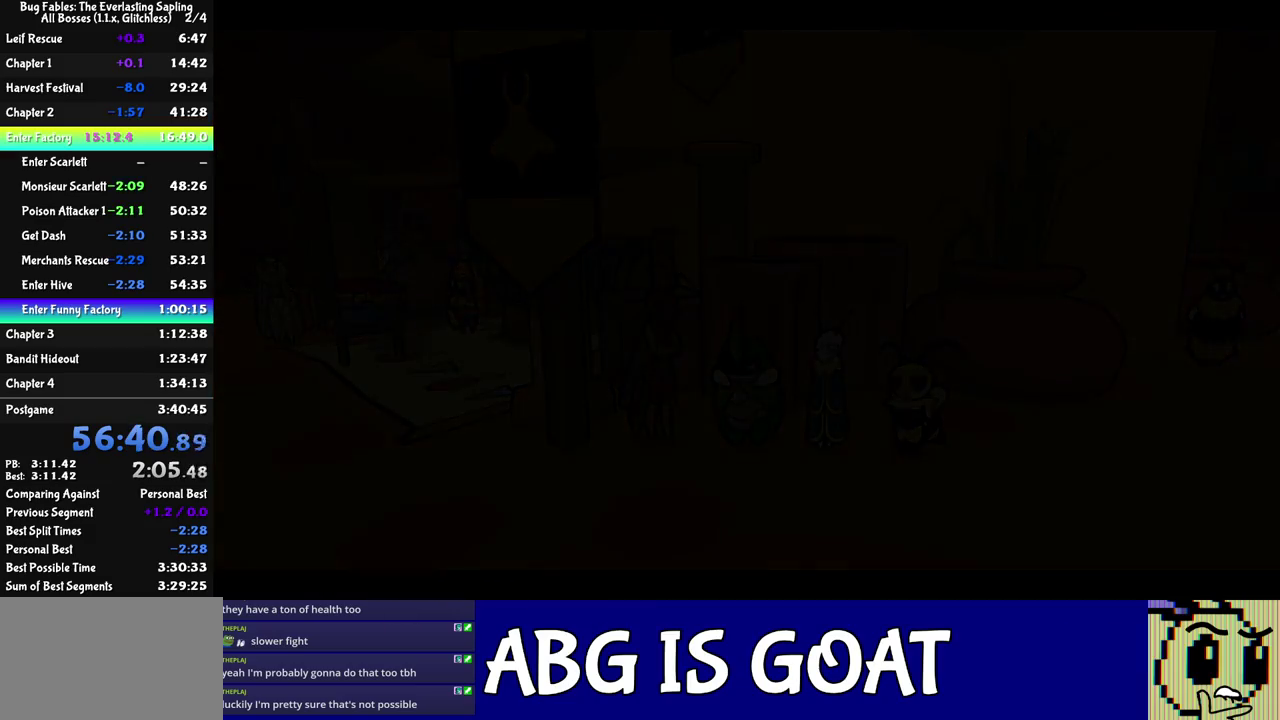
{"buttons": ["C_RIGHT"], "left_stick": "center", "events": []}
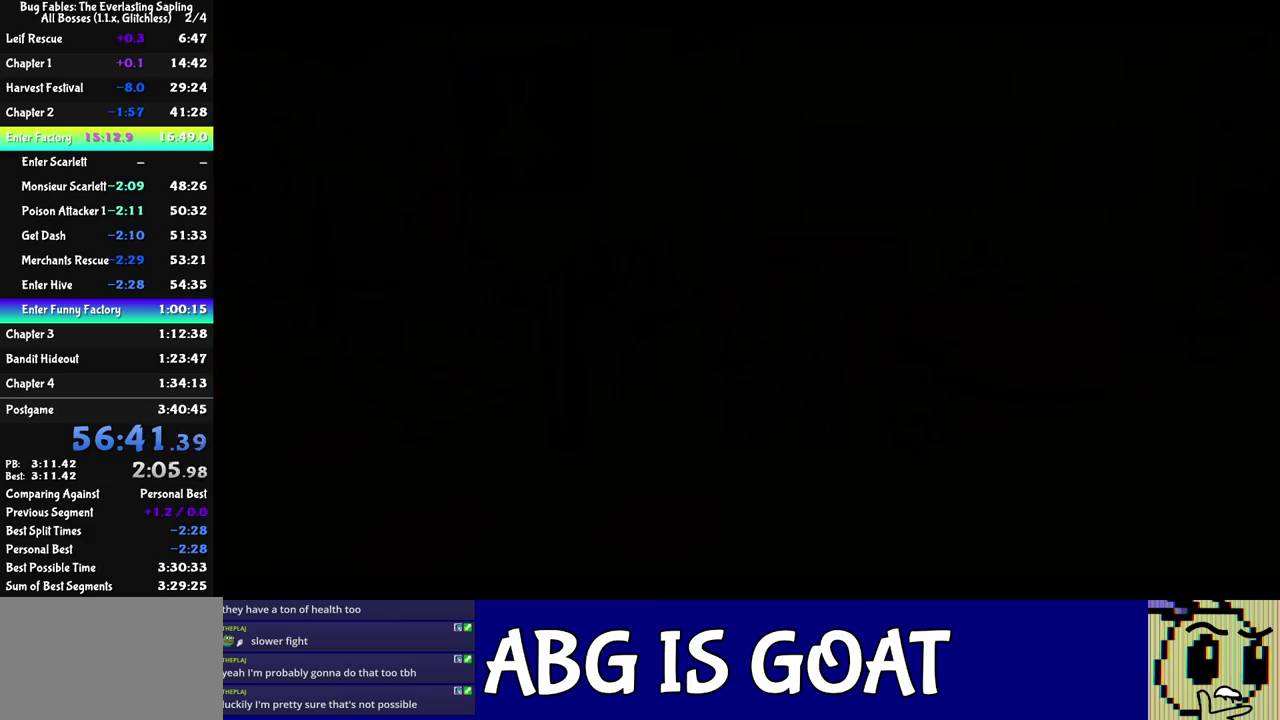
{"buttons": ["C_RIGHT"], "left_stick": "right", "events": [[483, "left_stick", "right"]]}